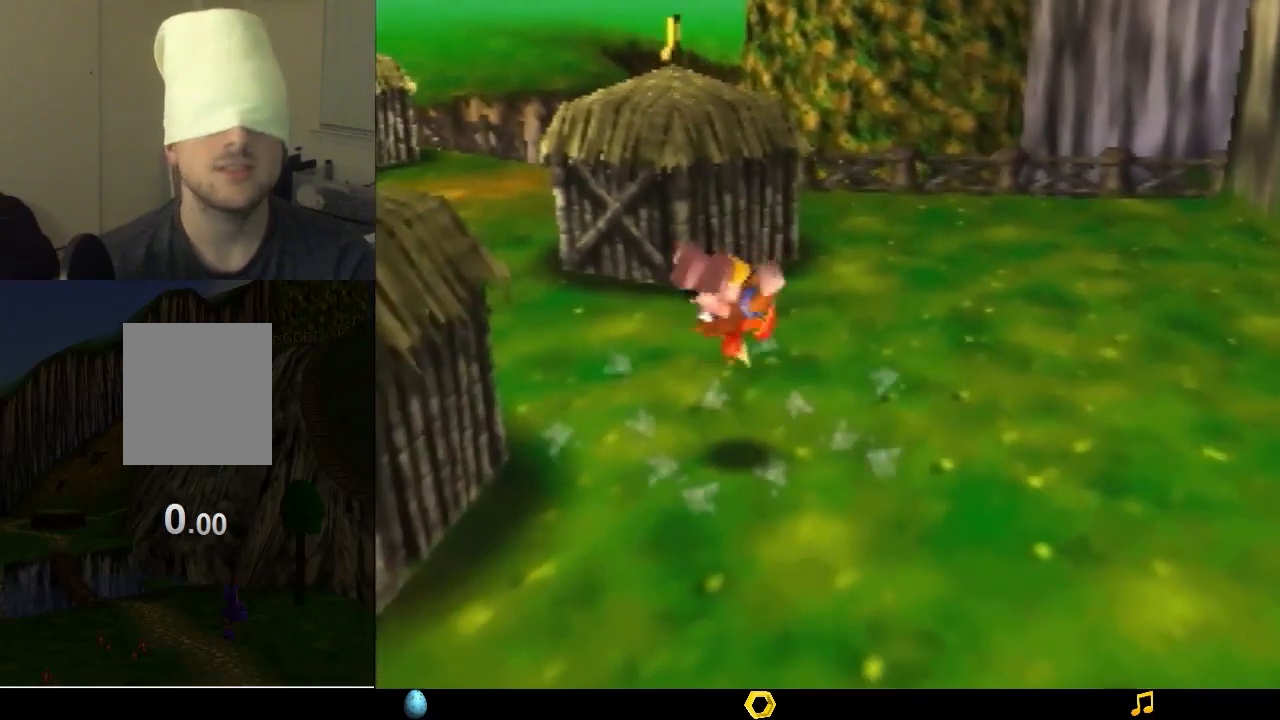
Gameplay with a controller (Nintendo layout); each line is a JSON object with the inputs held at the frame after it. "events" lists button and stick changes between this image and that frame as [ms after this image, input, new state], when the widget could be followed in between. Not read: L1 L3 R1 R3.
{"buttons": [], "left_stick": "center", "events": []}
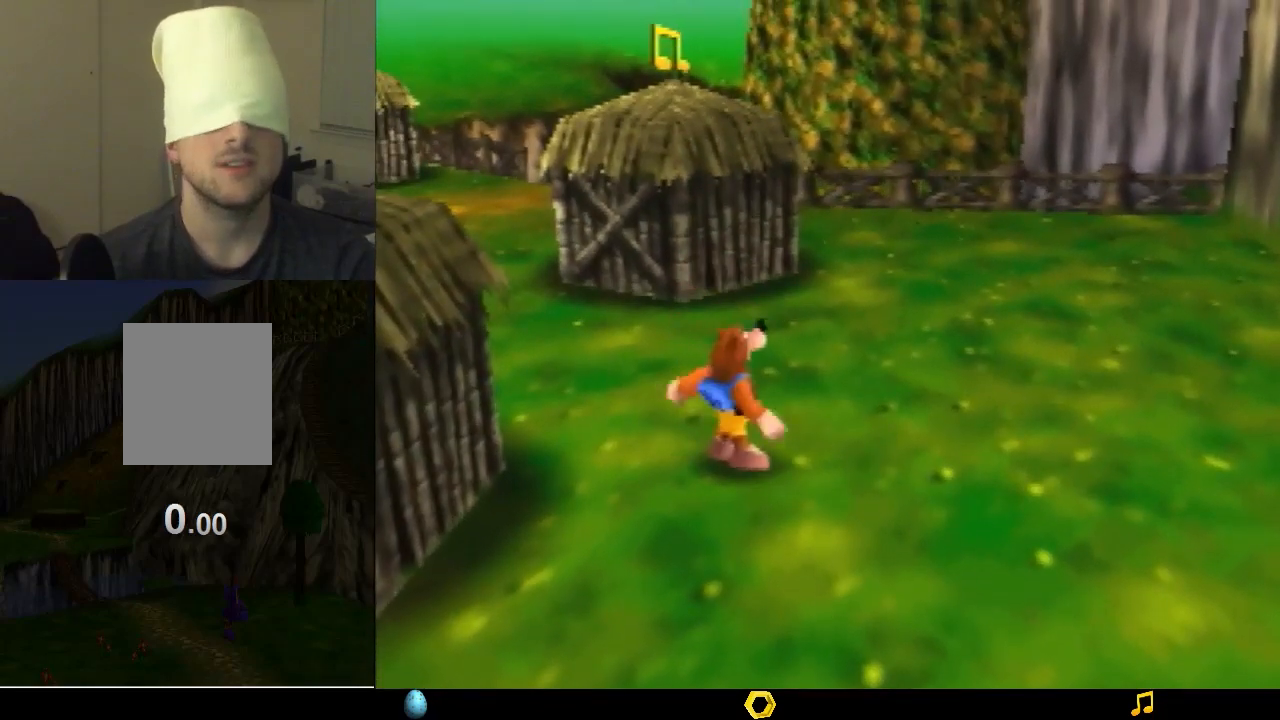
{"buttons": [], "left_stick": "center", "events": []}
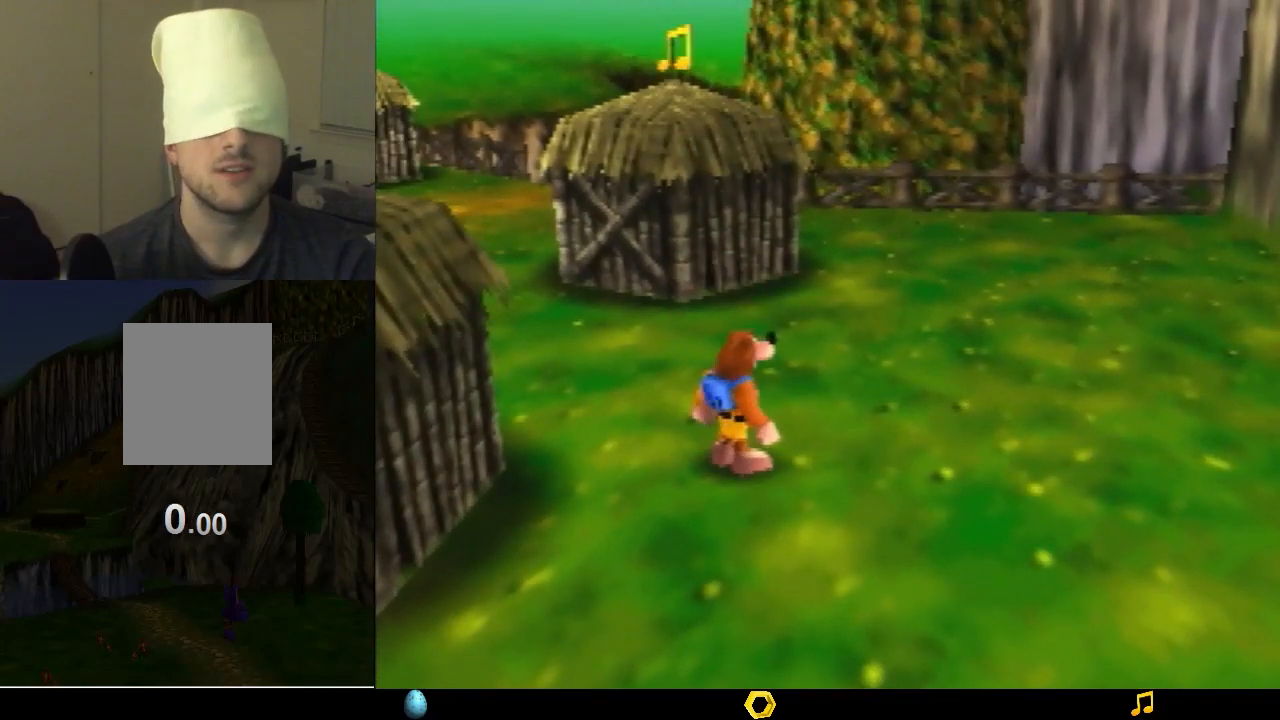
{"buttons": [], "left_stick": "center", "events": []}
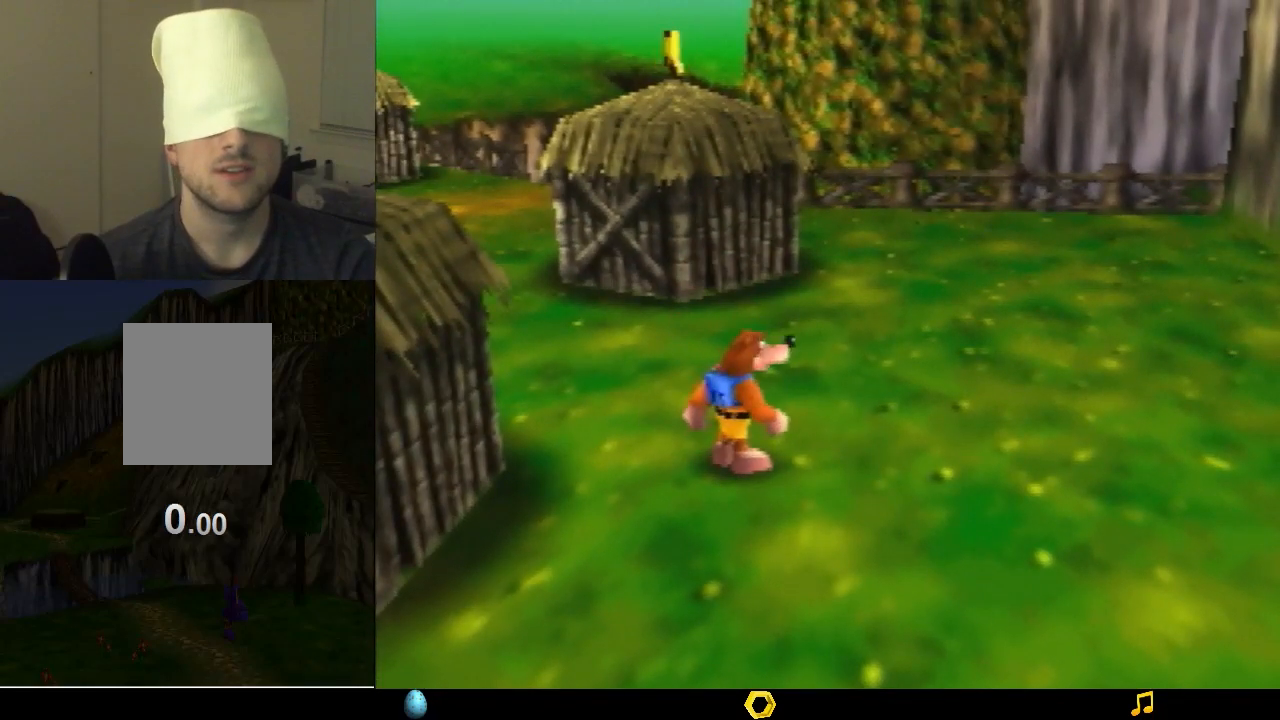
{"buttons": [], "left_stick": "down-left", "events": [[67, "left_stick", "down"], [233, "left_stick", "down-left"]]}
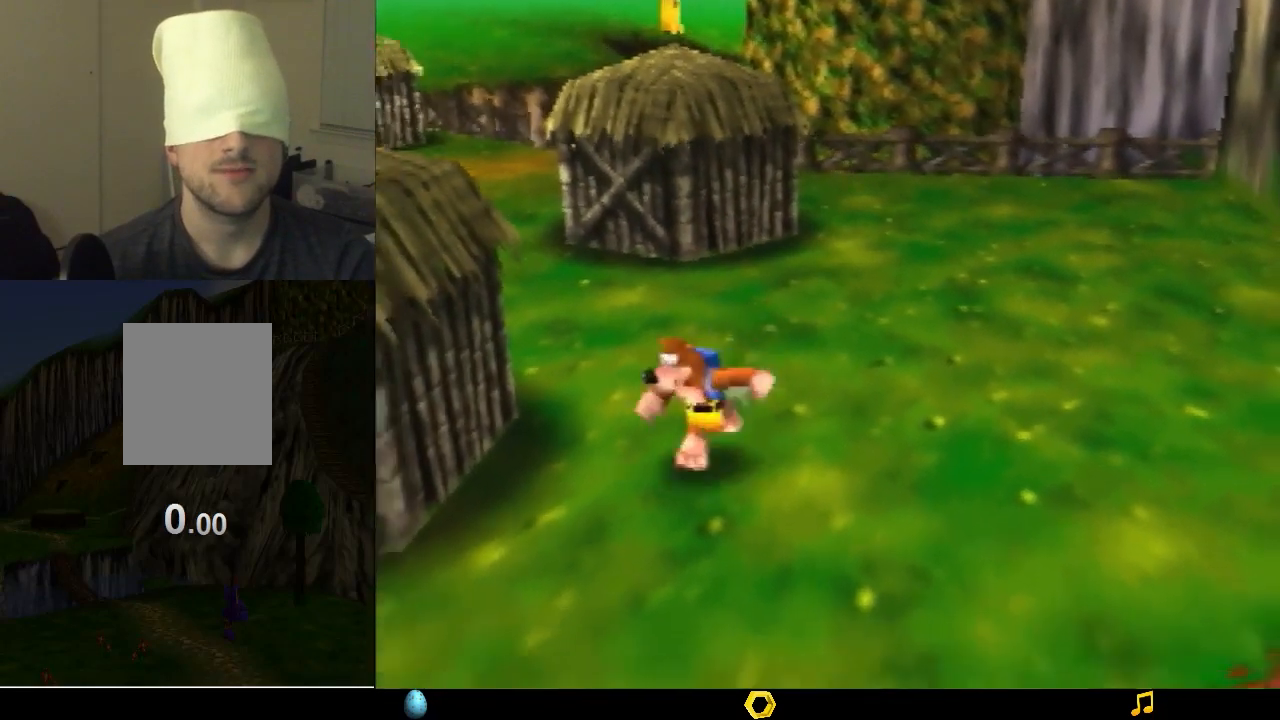
{"buttons": [], "left_stick": "down-left", "events": []}
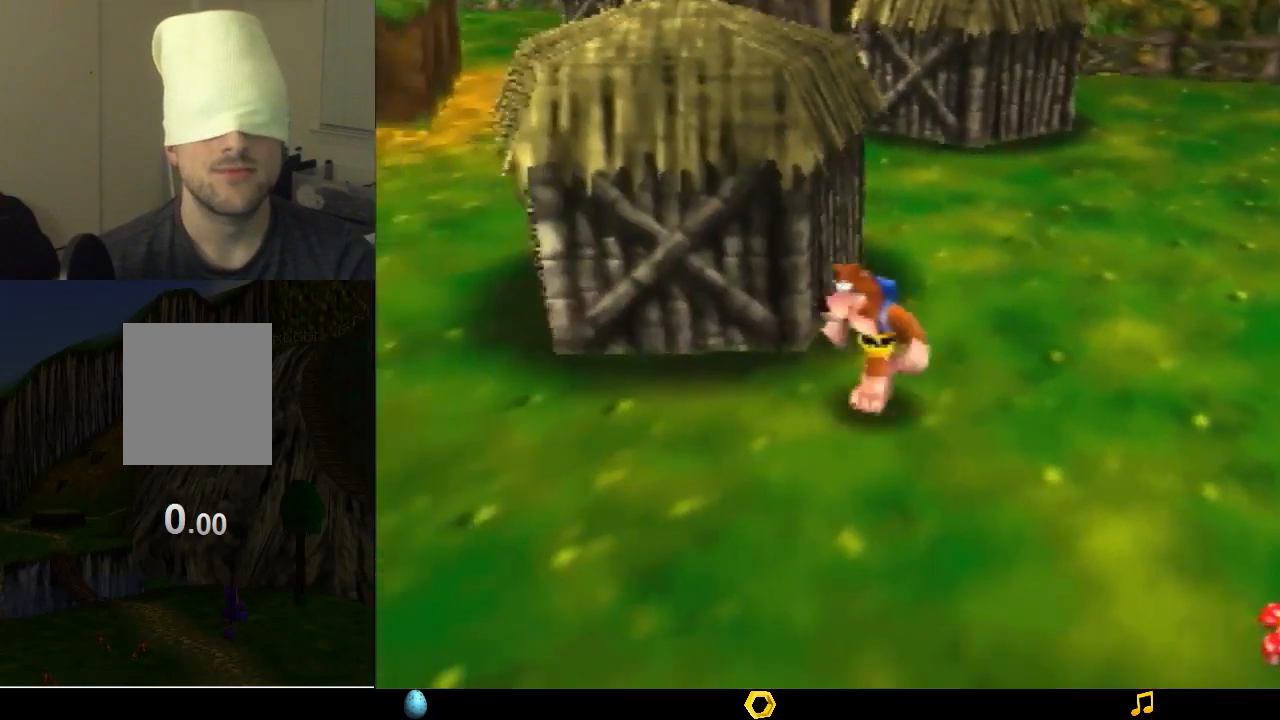
{"buttons": [], "left_stick": "center", "events": [[333, "left_stick", "center"]]}
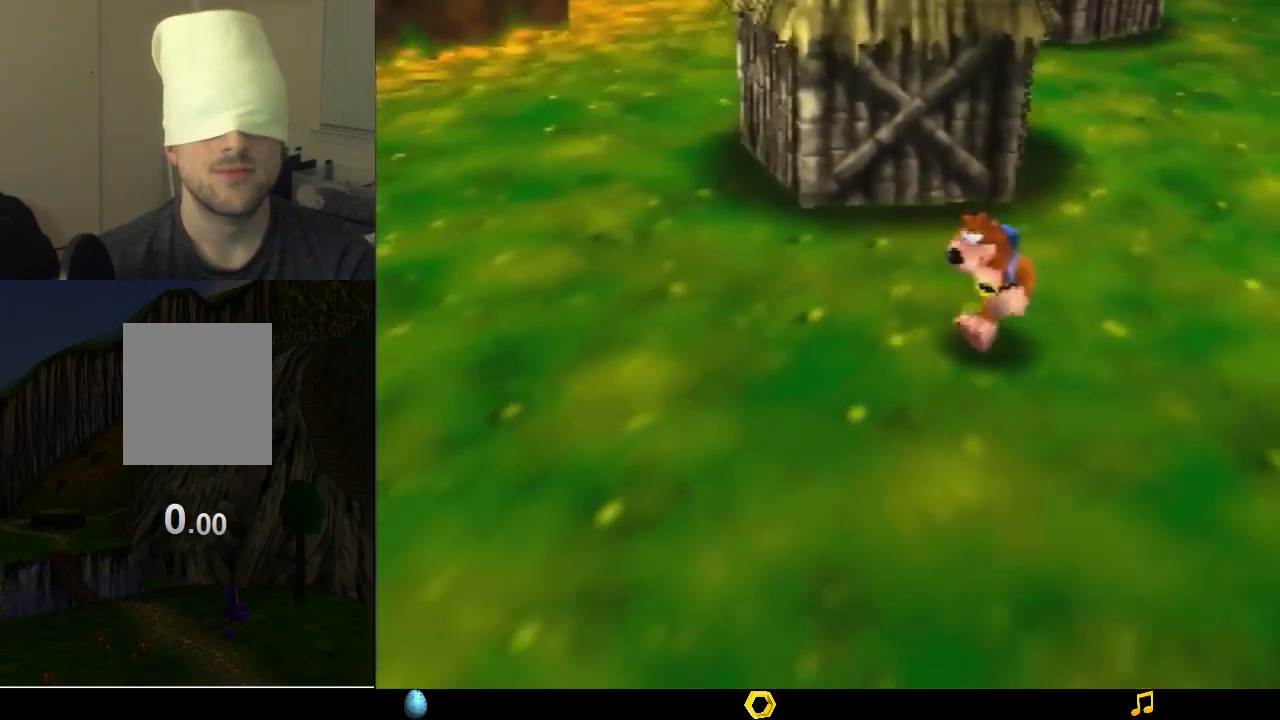
{"buttons": [], "left_stick": "center", "events": []}
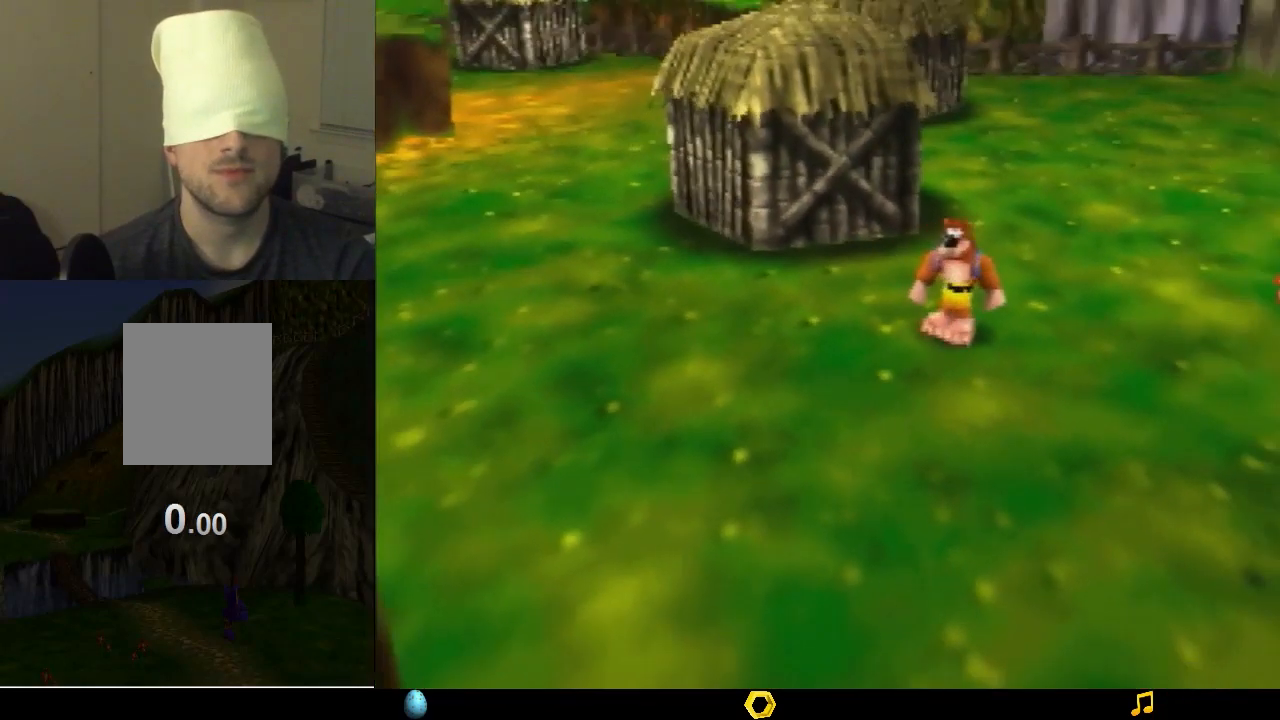
{"buttons": [], "left_stick": "center", "events": []}
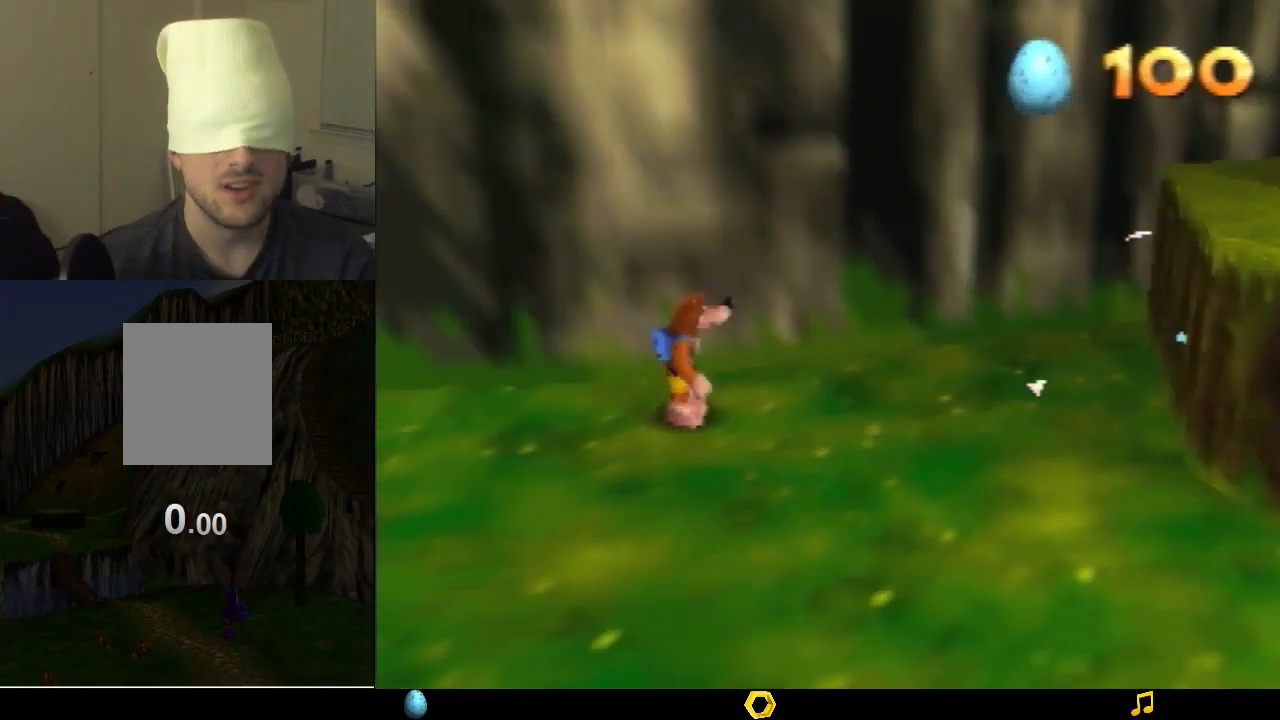
{"buttons": [], "left_stick": "center", "events": []}
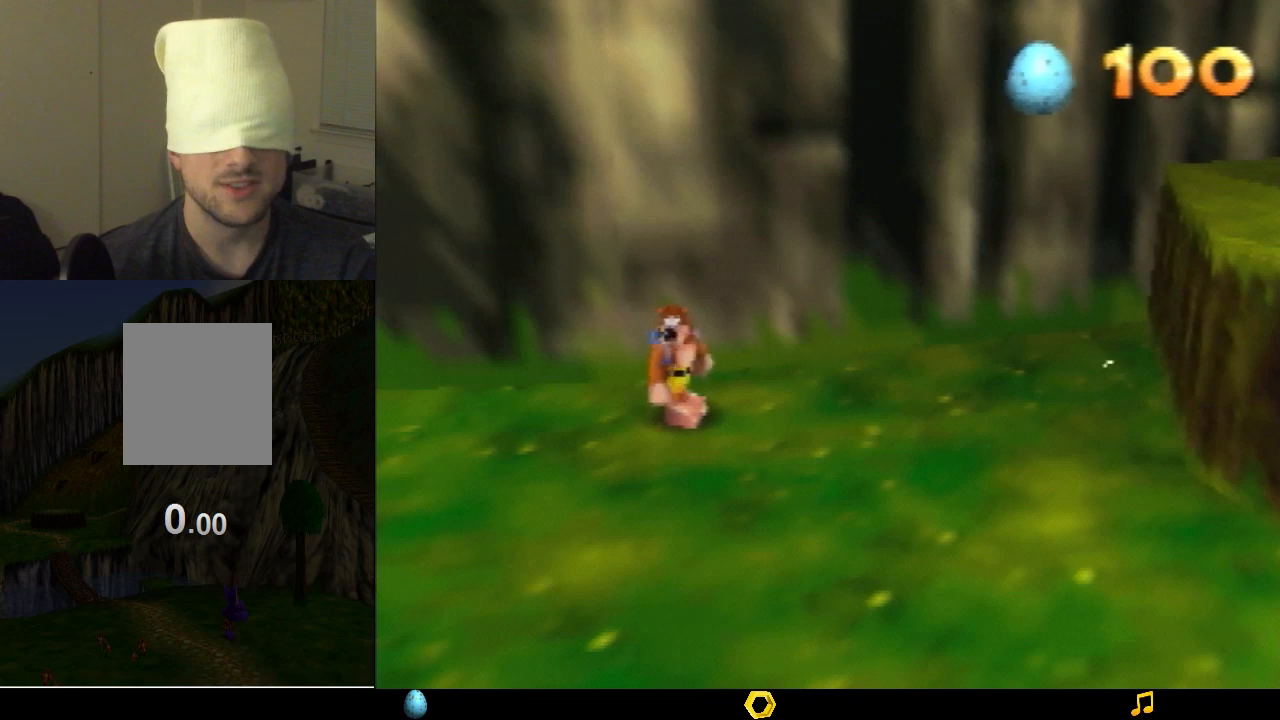
{"buttons": [], "left_stick": "center", "events": []}
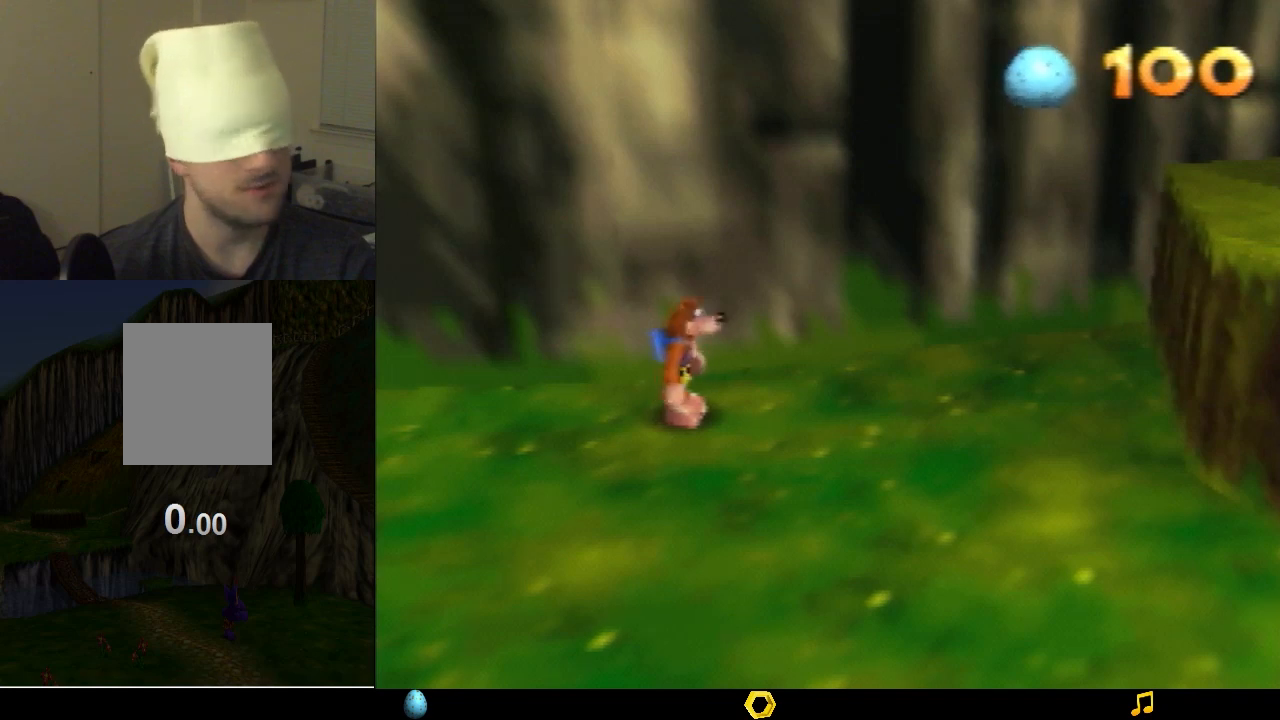
{"buttons": [], "left_stick": "center", "events": []}
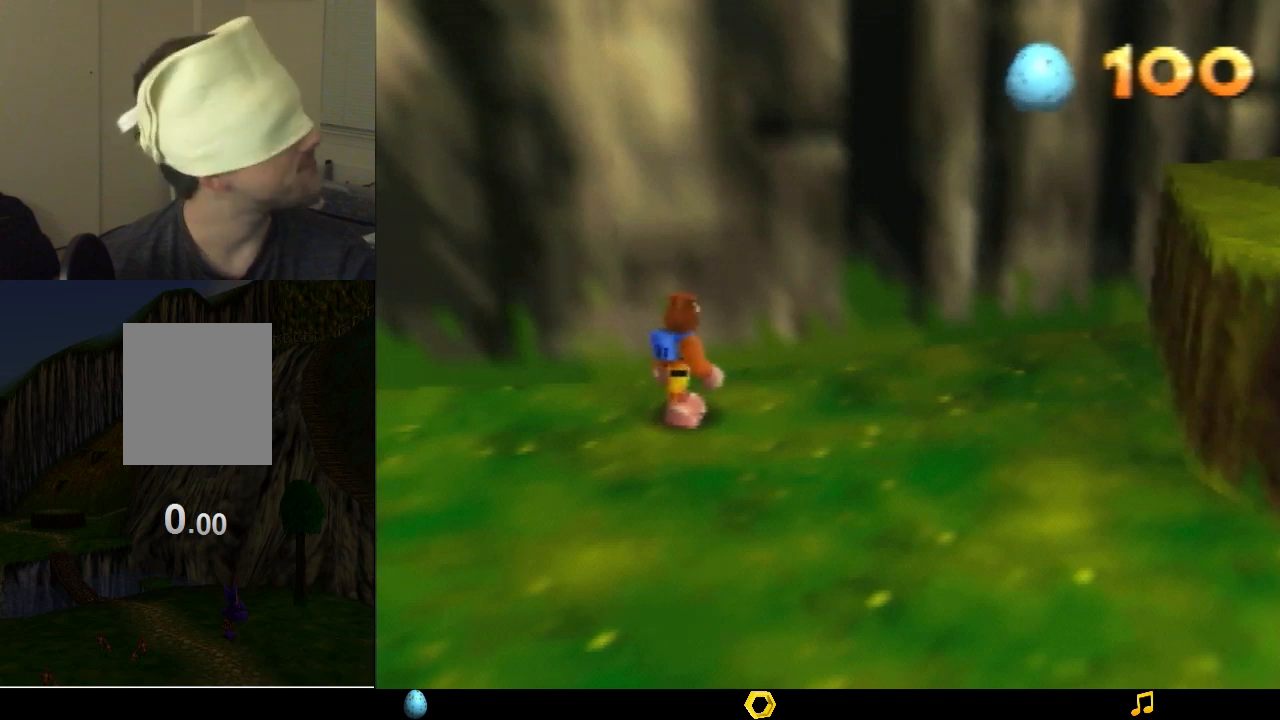
{"buttons": [], "left_stick": "center", "events": []}
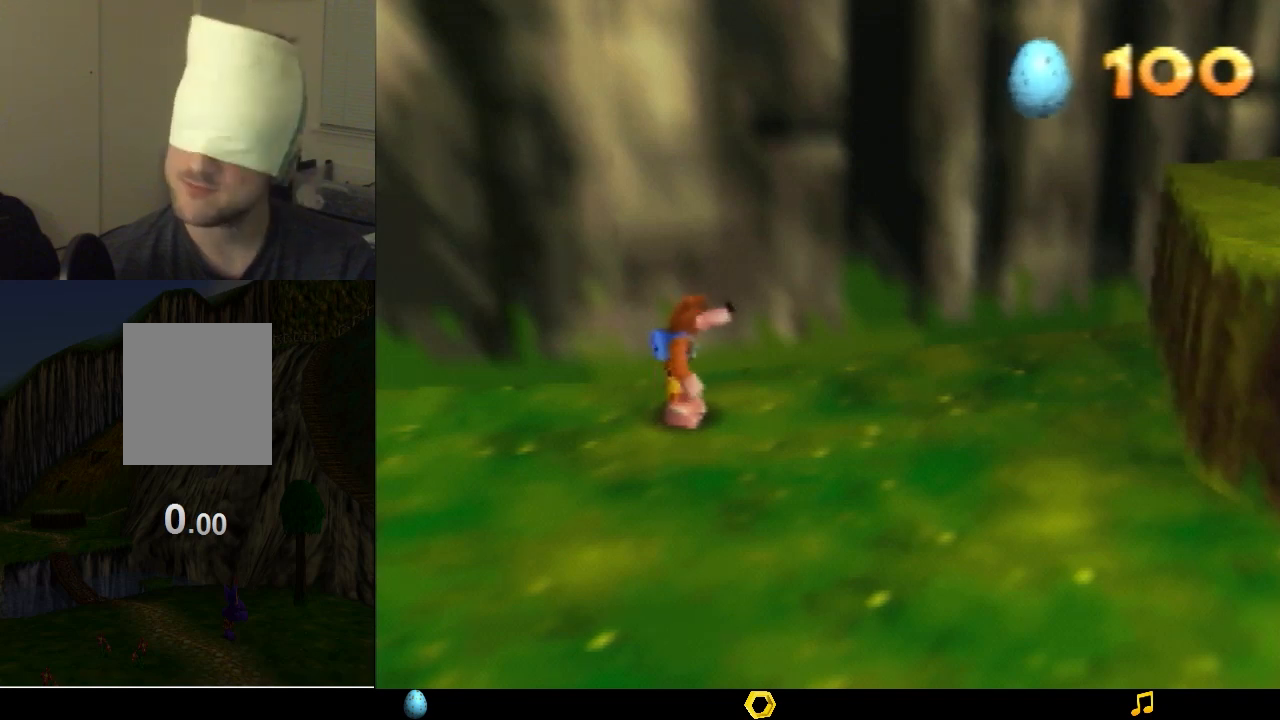
{"buttons": [], "left_stick": "center", "events": []}
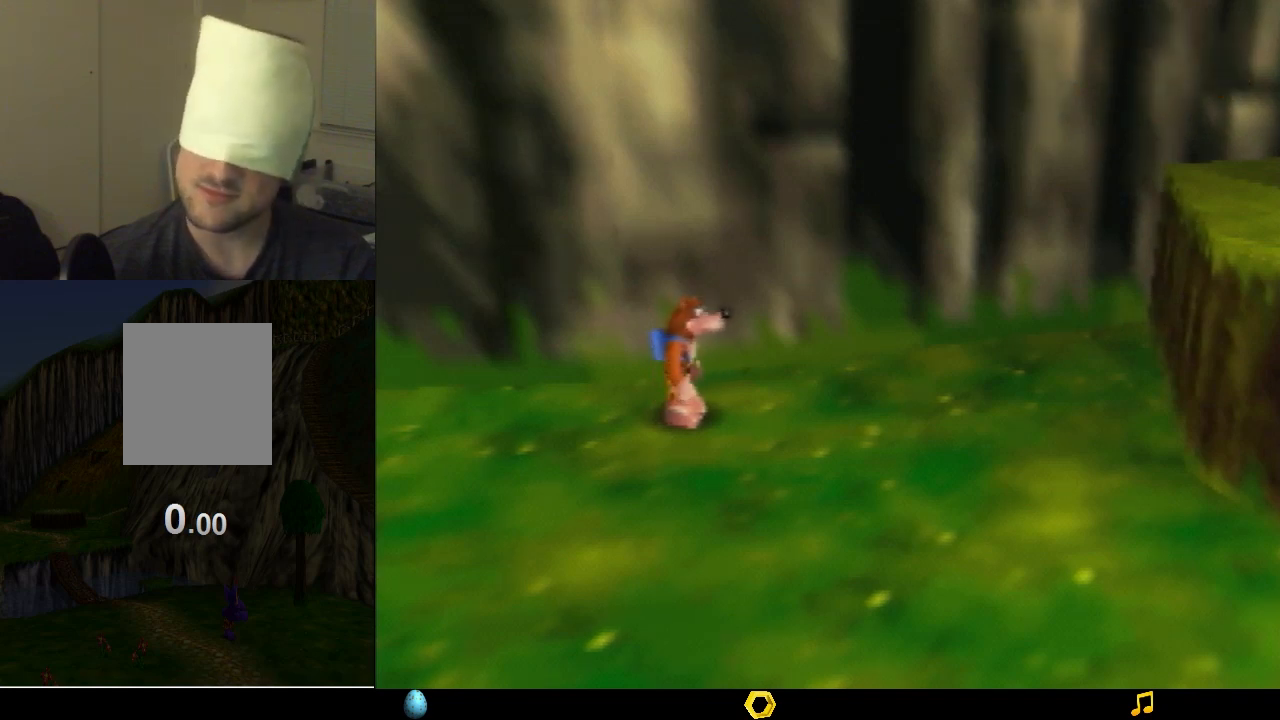
{"buttons": [], "left_stick": "center", "events": []}
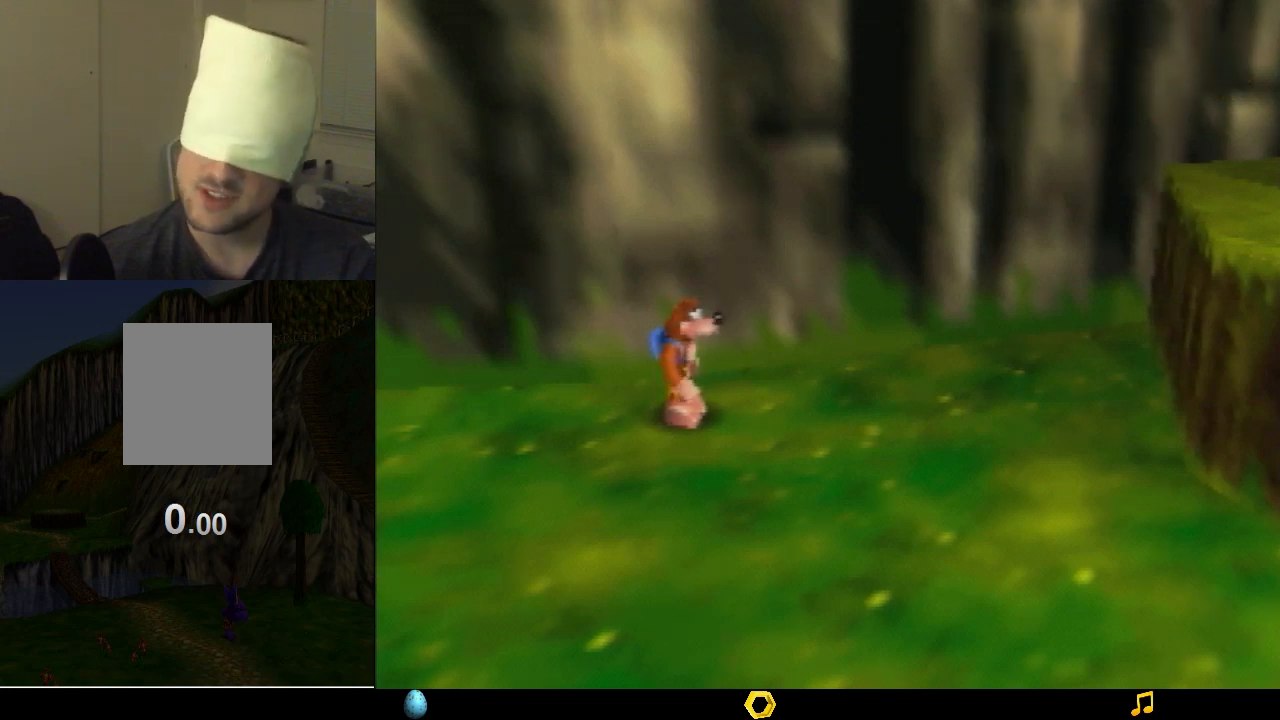
{"buttons": [], "left_stick": "center", "events": []}
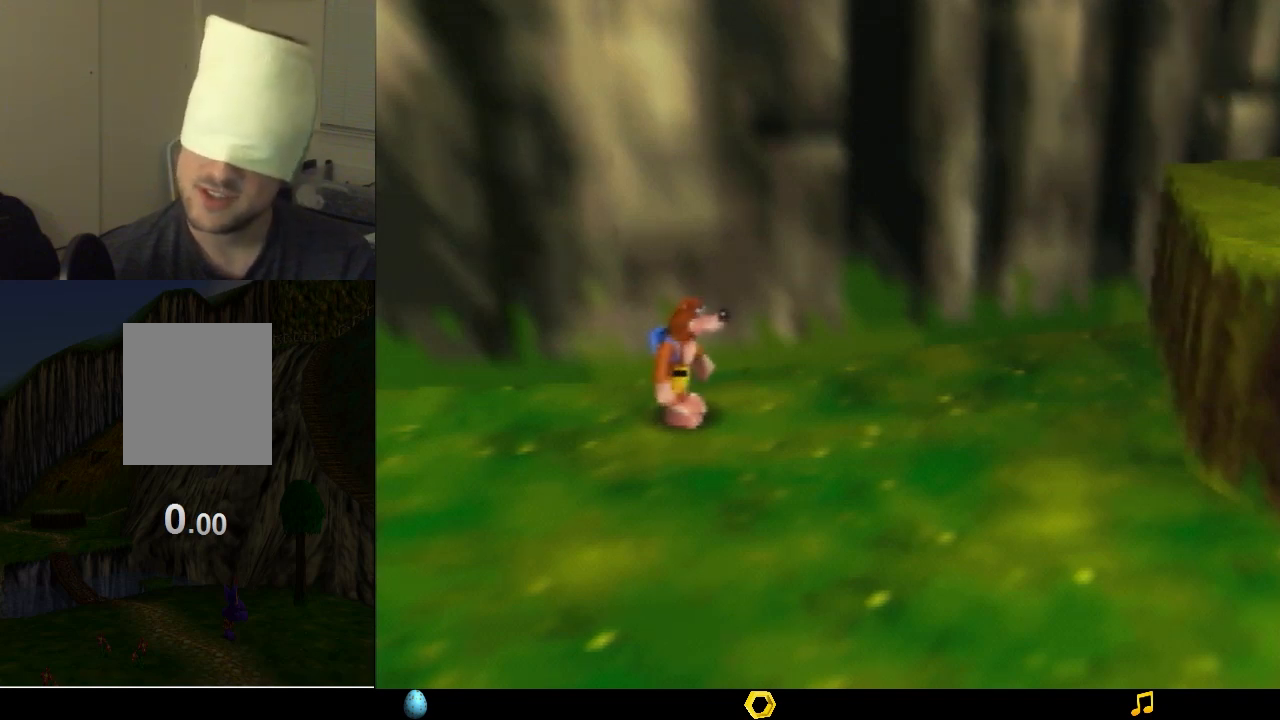
{"buttons": [], "left_stick": "center", "events": []}
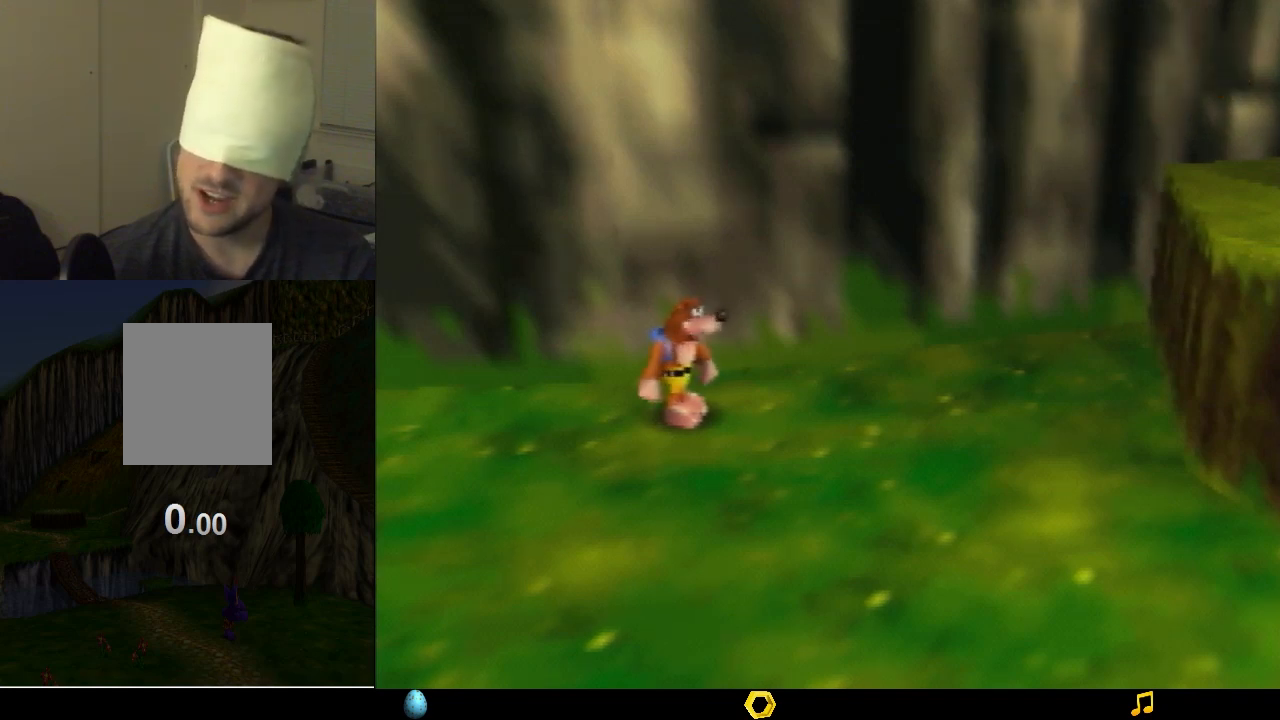
{"buttons": ["A", "Z"], "left_stick": "left", "events": [[33, "Z", "down"], [200, "C_LEFT", "down"], [333, "left_stick", "left"], [367, "C_LEFT", "up"], [500, "A", "down"]]}
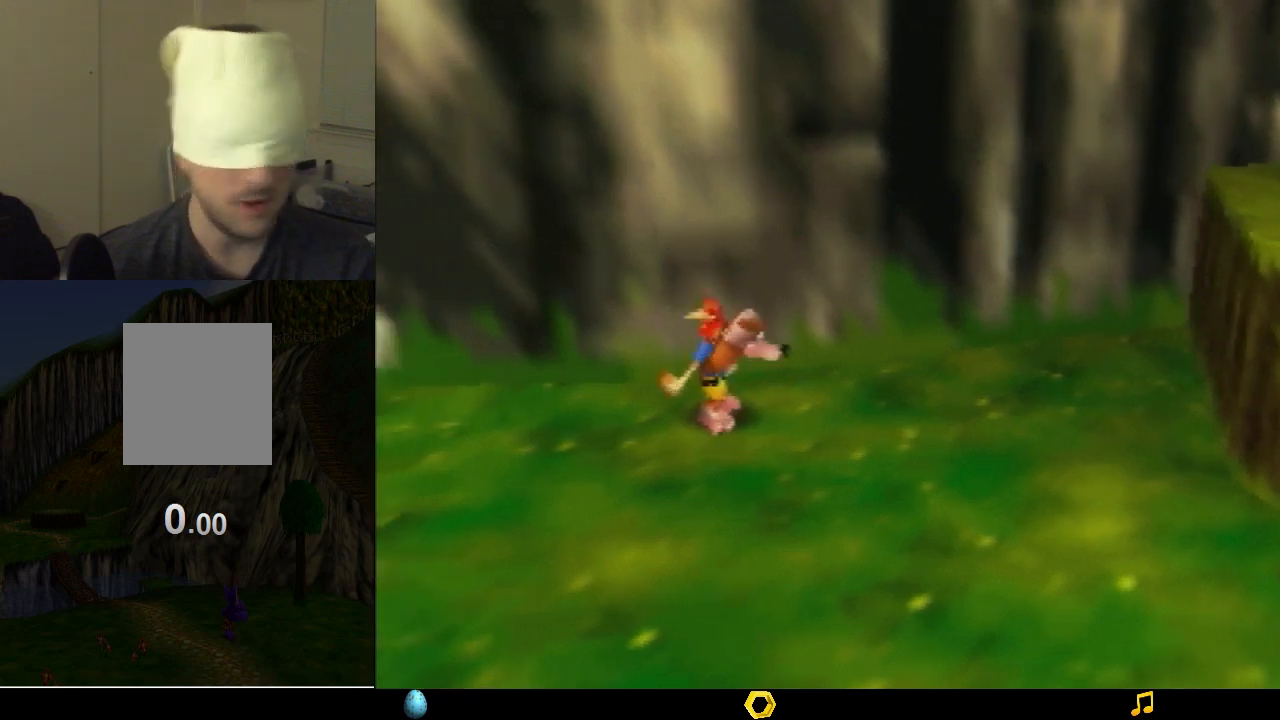
{"buttons": ["A", "Z"], "left_stick": "left", "events": [[33, "A", "up"], [100, "A", "down"], [300, "A", "up"], [367, "A", "down"], [400, "A", "up"], [500, "A", "down"]]}
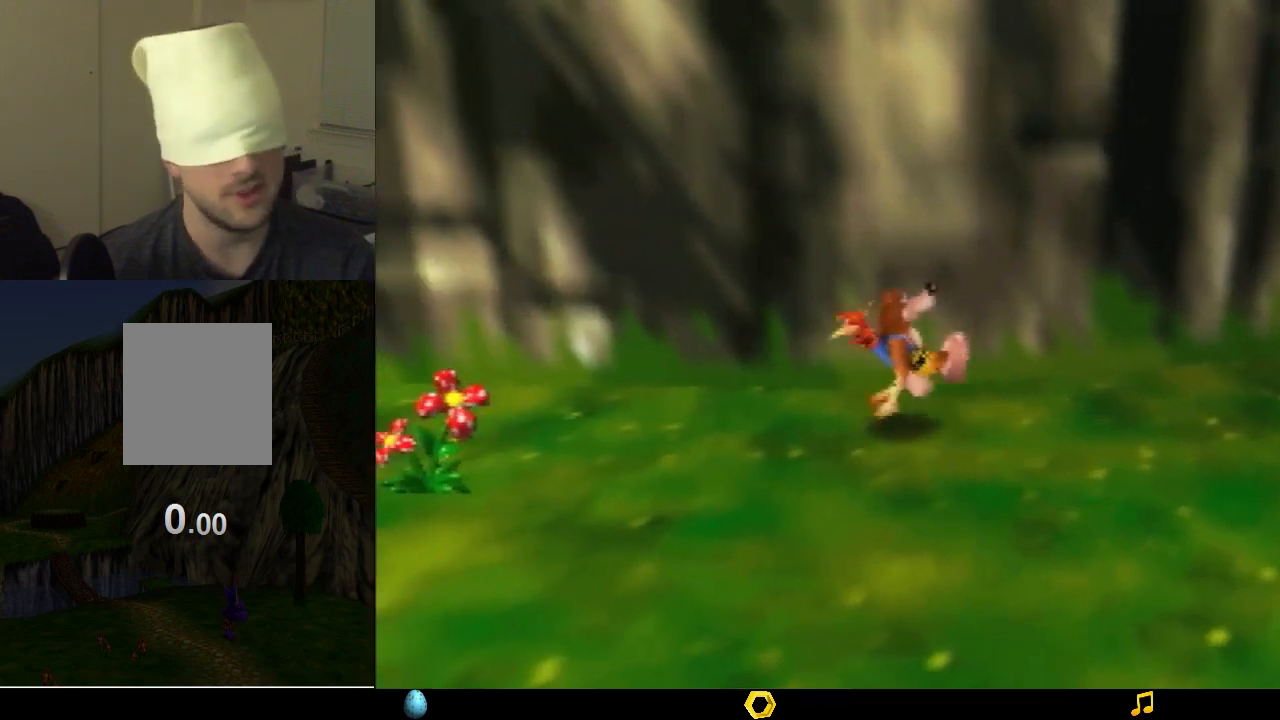
{"buttons": ["Z"], "left_stick": "left", "events": [[33, "A", "up"], [100, "A", "down"], [200, "A", "up"], [233, "A", "down"], [300, "A", "up"], [367, "A", "down"], [433, "A", "up"]]}
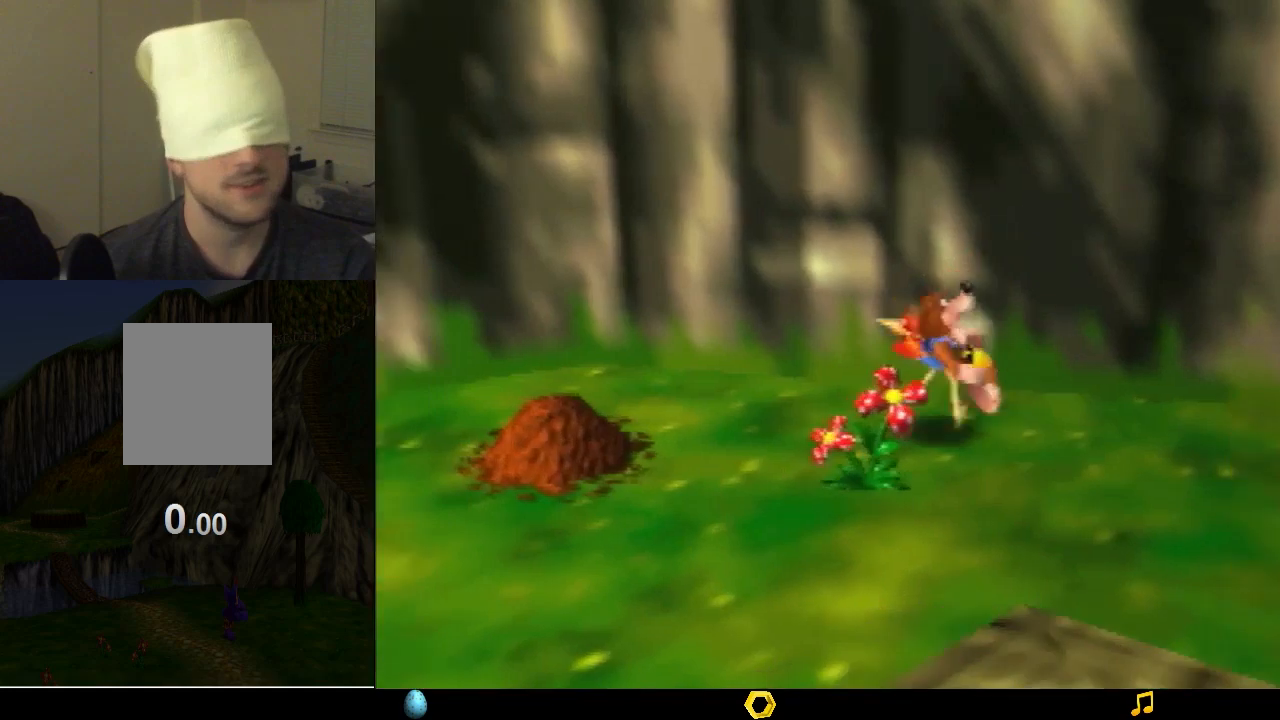
{"buttons": ["Z"], "left_stick": "left", "events": [[33, "A", "down"], [67, "A", "up"], [167, "A", "down"], [200, "A", "up"], [267, "A", "down"], [367, "A", "up"], [433, "A", "down"], [500, "A", "up"]]}
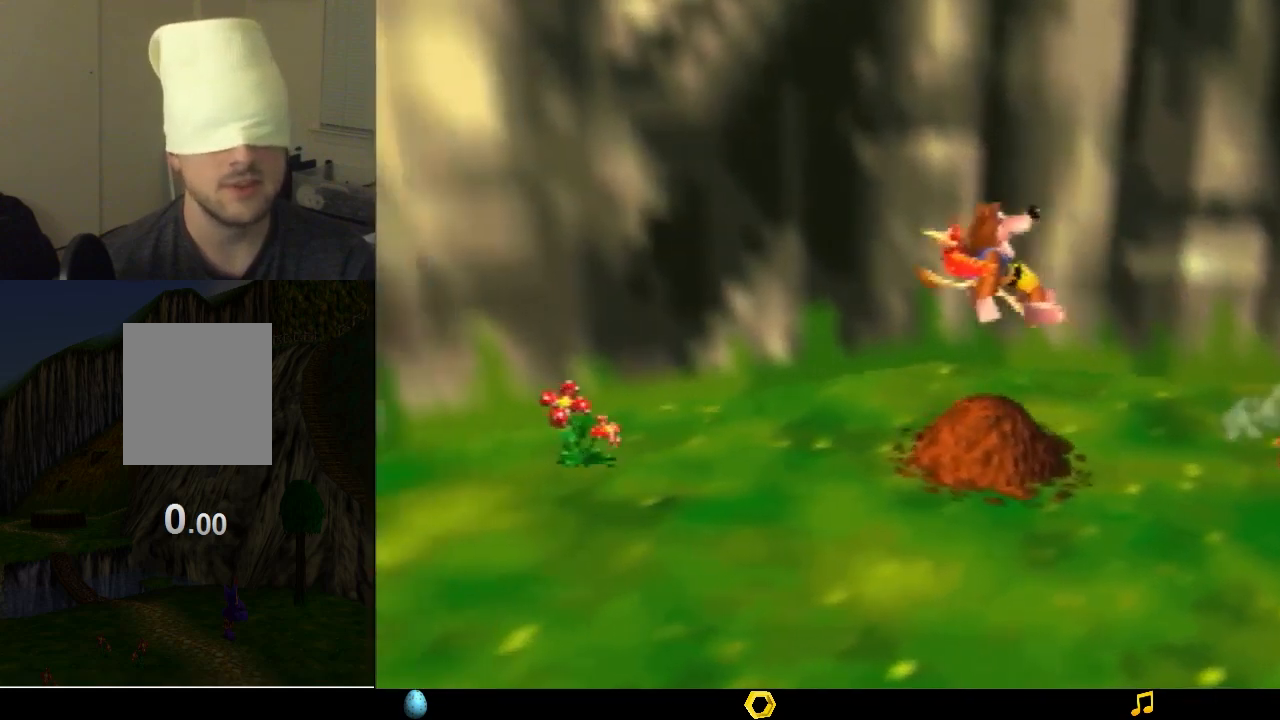
{"buttons": ["Z"], "left_stick": "left", "events": [[67, "A", "down"], [133, "A", "up"], [233, "A", "down"], [333, "A", "up"], [400, "A", "down"], [467, "A", "up"]]}
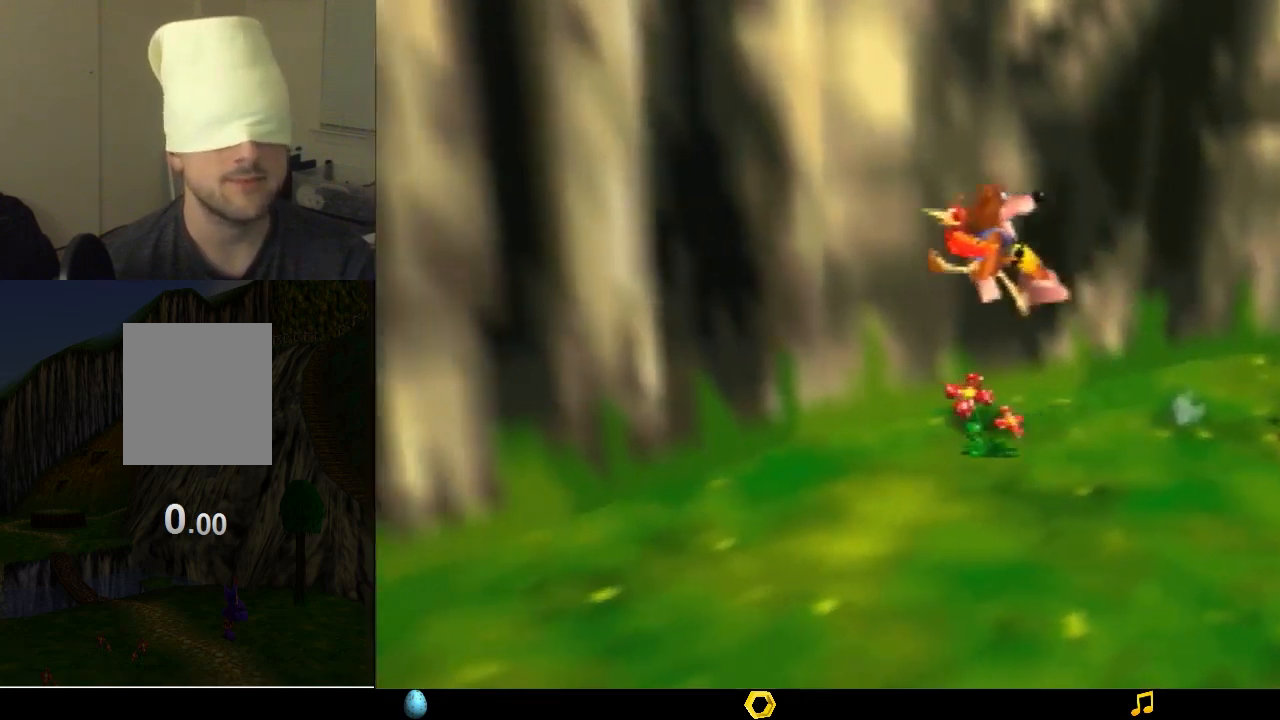
{"buttons": ["A", "Z"], "left_stick": "left", "events": [[167, "A", "down"], [233, "A", "up"], [333, "A", "down"], [400, "A", "up"], [500, "A", "down"]]}
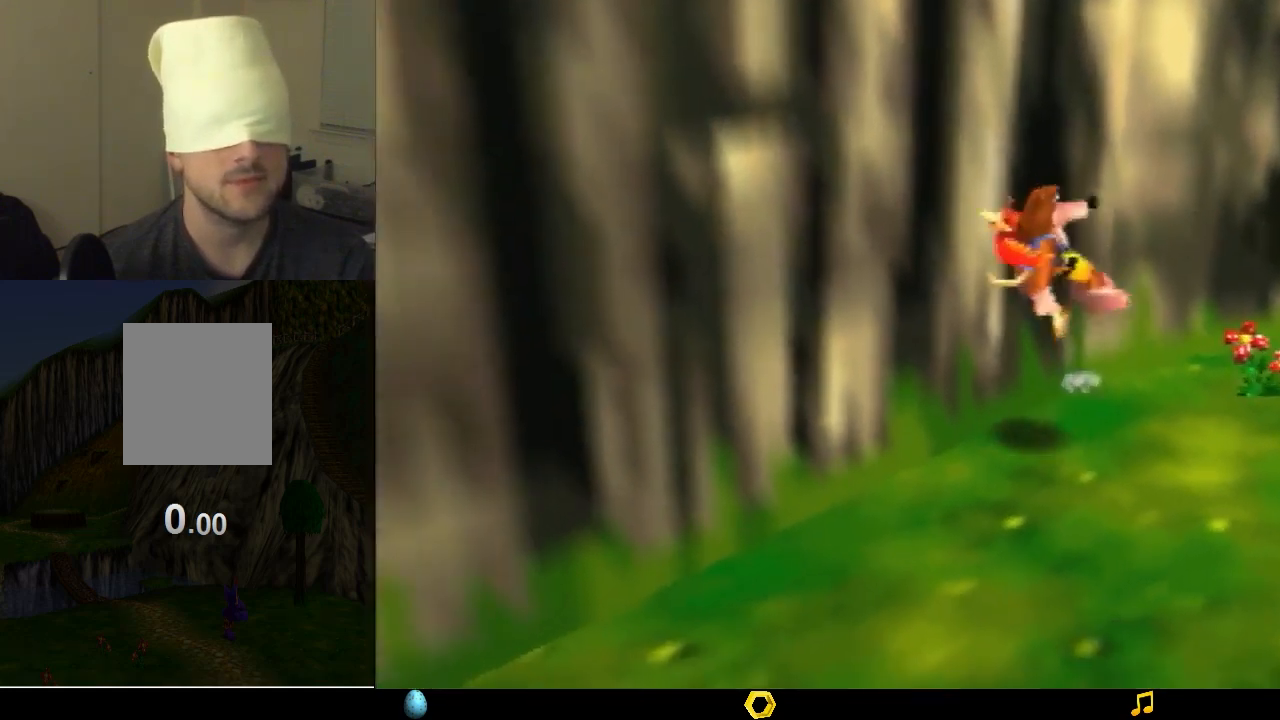
{"buttons": ["A", "Z"], "left_stick": "left", "events": [[67, "A", "up"], [133, "A", "down"], [200, "A", "up"], [300, "A", "down"], [367, "A", "up"], [467, "A", "down"]]}
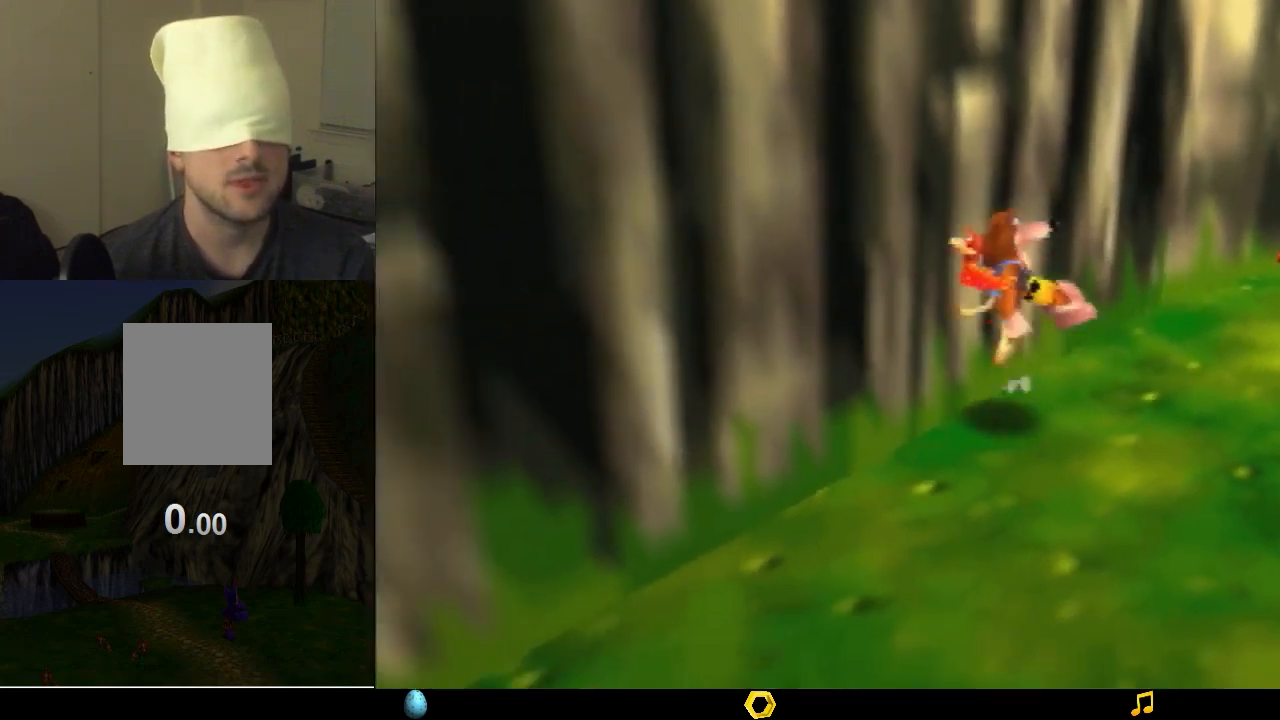
{"buttons": ["A", "Z"], "left_stick": "left", "events": [[33, "A", "up"], [133, "A", "down"], [233, "A", "up"], [300, "A", "down"], [400, "A", "up"], [500, "A", "down"]]}
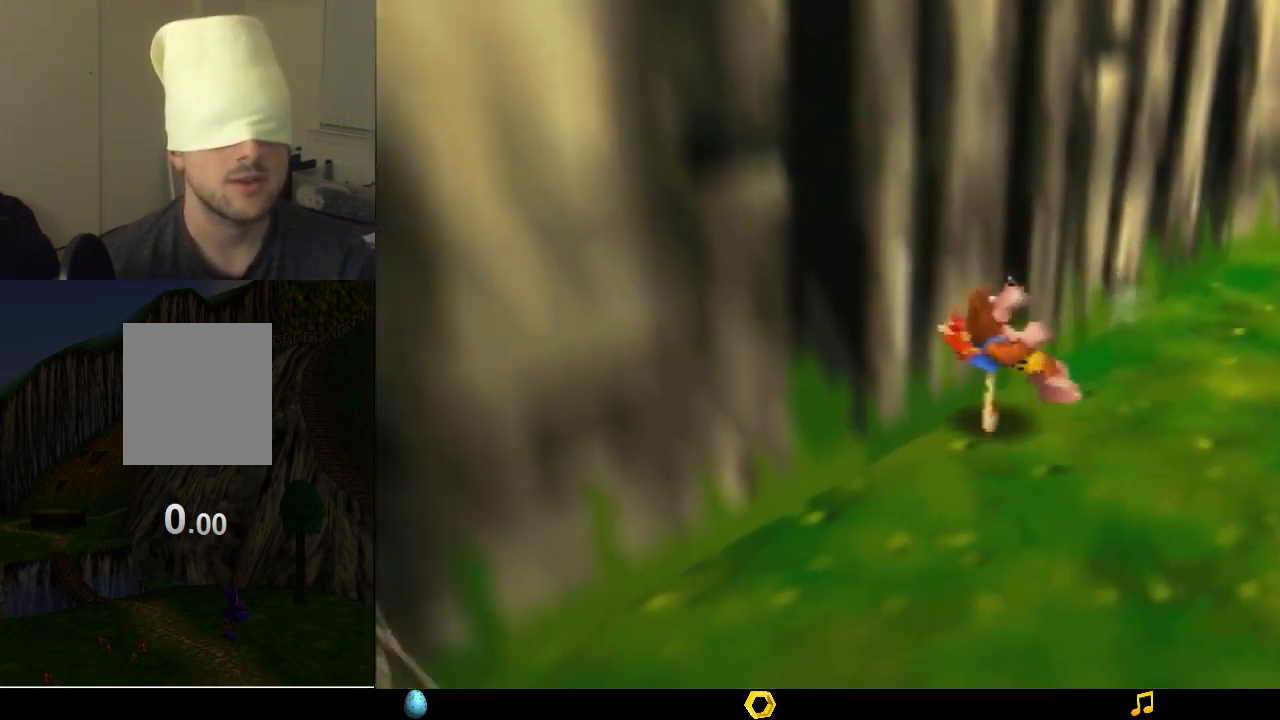
{"buttons": ["A", "Z"], "left_stick": "left", "events": [[67, "A", "up"], [133, "A", "down"], [233, "A", "up"], [300, "A", "down"], [400, "A", "up"], [500, "A", "down"]]}
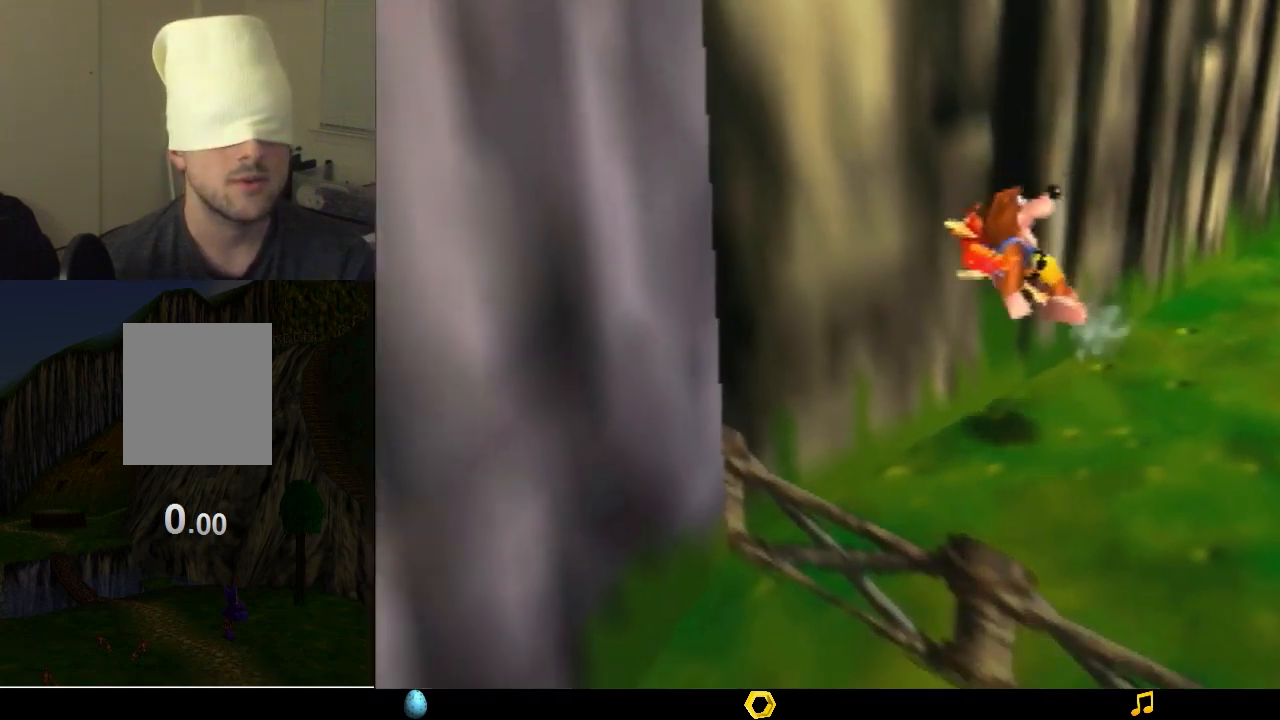
{"buttons": ["A", "Z"], "left_stick": "left", "events": [[33, "A", "up"], [133, "A", "down"], [200, "A", "up"], [300, "A", "down"], [367, "A", "up"], [467, "A", "down"]]}
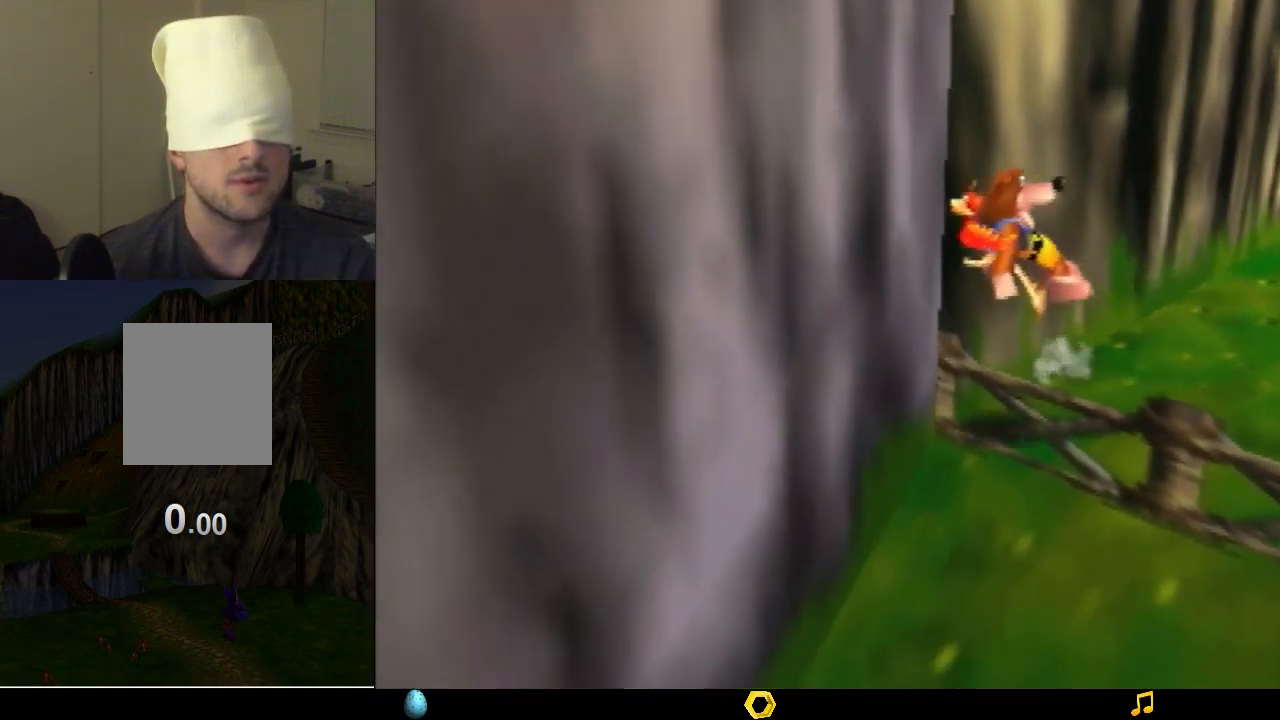
{"buttons": ["Z"], "left_stick": "left", "events": [[33, "A", "up"], [100, "A", "down"], [200, "A", "up"]]}
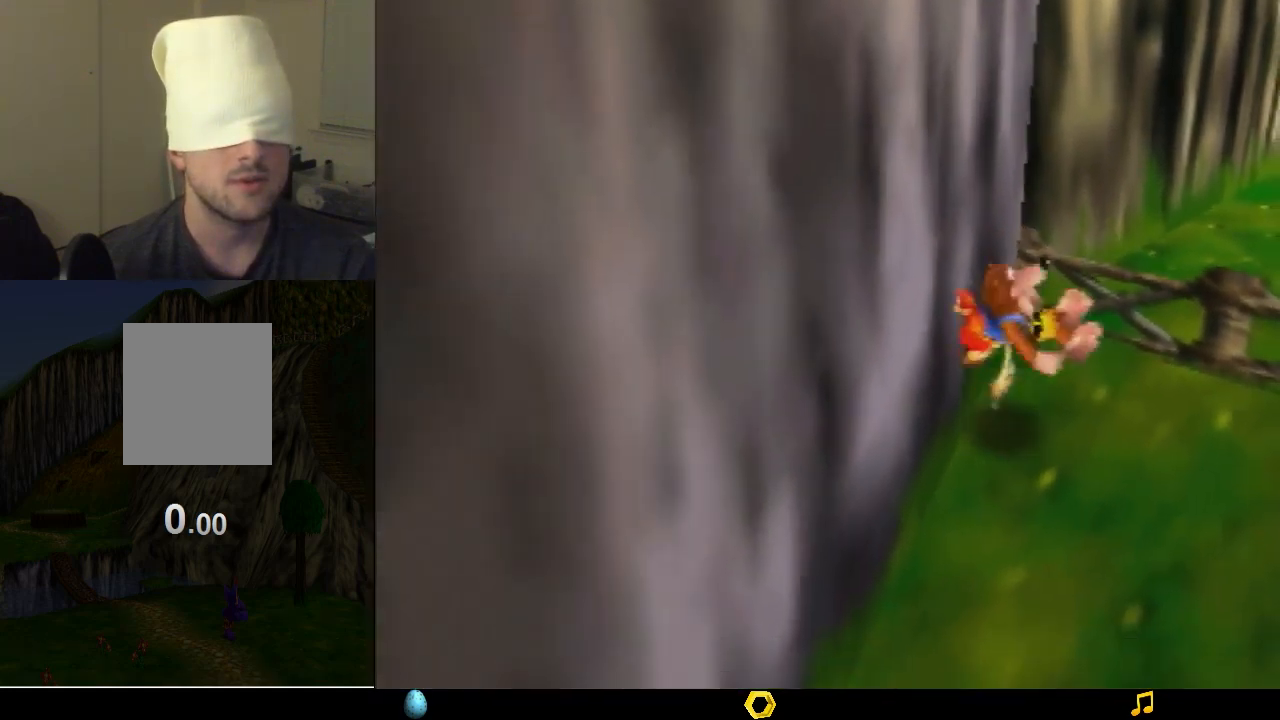
{"buttons": ["Z"], "left_stick": "center", "events": [[300, "left_stick", "center"]]}
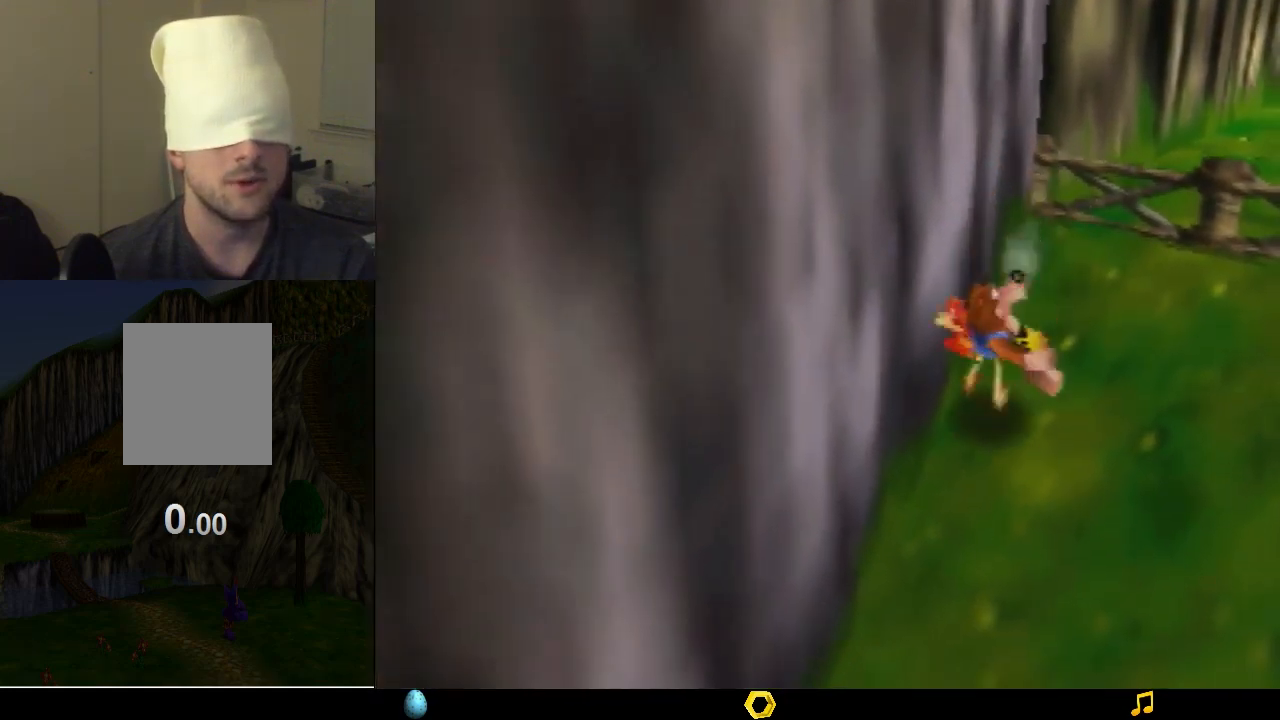
{"buttons": ["Z"], "left_stick": "center", "events": []}
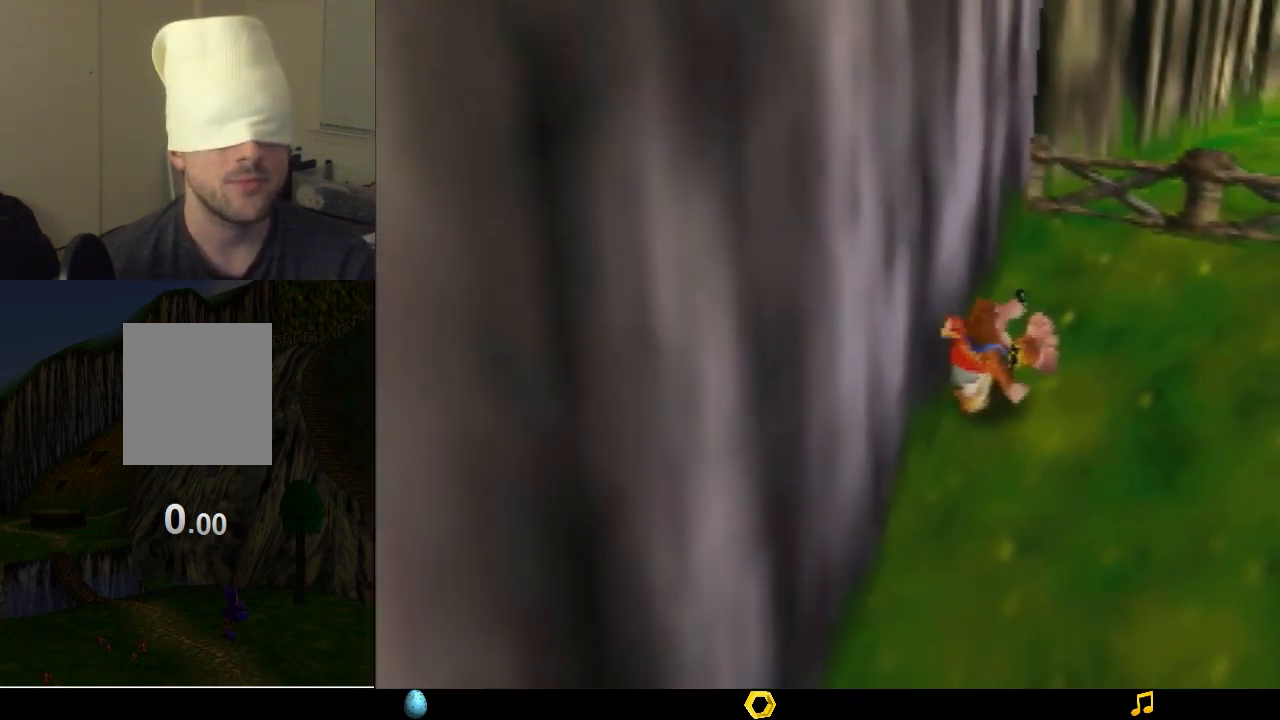
{"buttons": ["Z"], "left_stick": "left", "events": [[467, "left_stick", "left"]]}